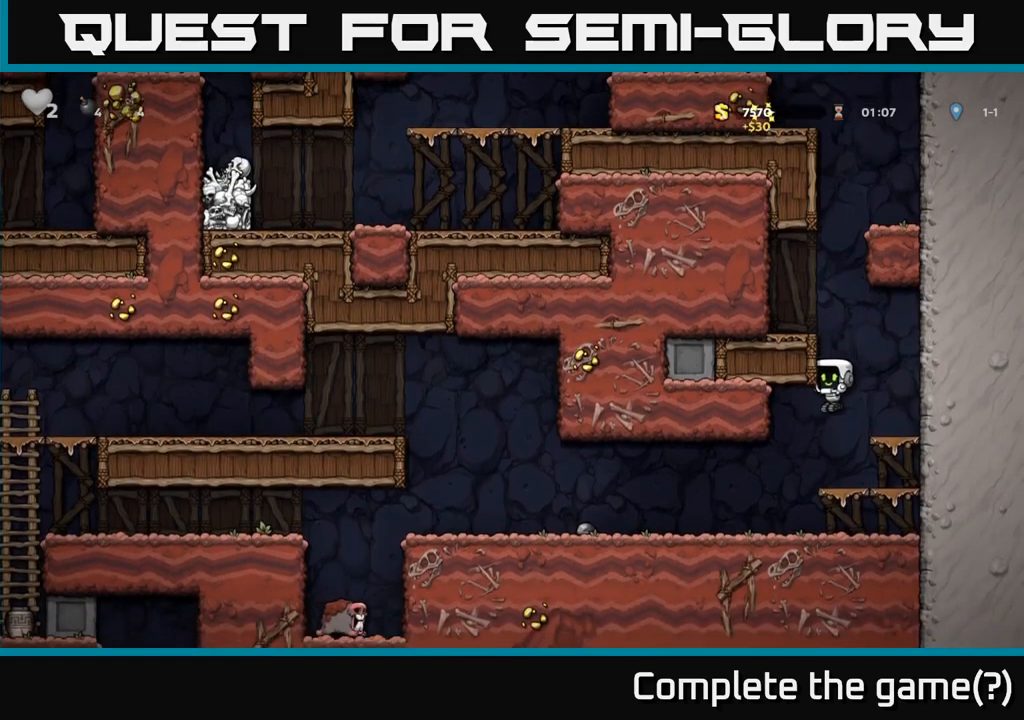
Gameplay with a controller (Xbox layout); each line is a JSON object with the inputs held at the frame after it (dt_ms = milliseconds from this image to that frame). "events" lists button and stick changes between this image and that frame as [ms after this image, input, new state], when the widget could be followed in between.
{"dt_ms": 500, "buttons": [], "left_stick": "left", "right_stick": "center", "events": []}
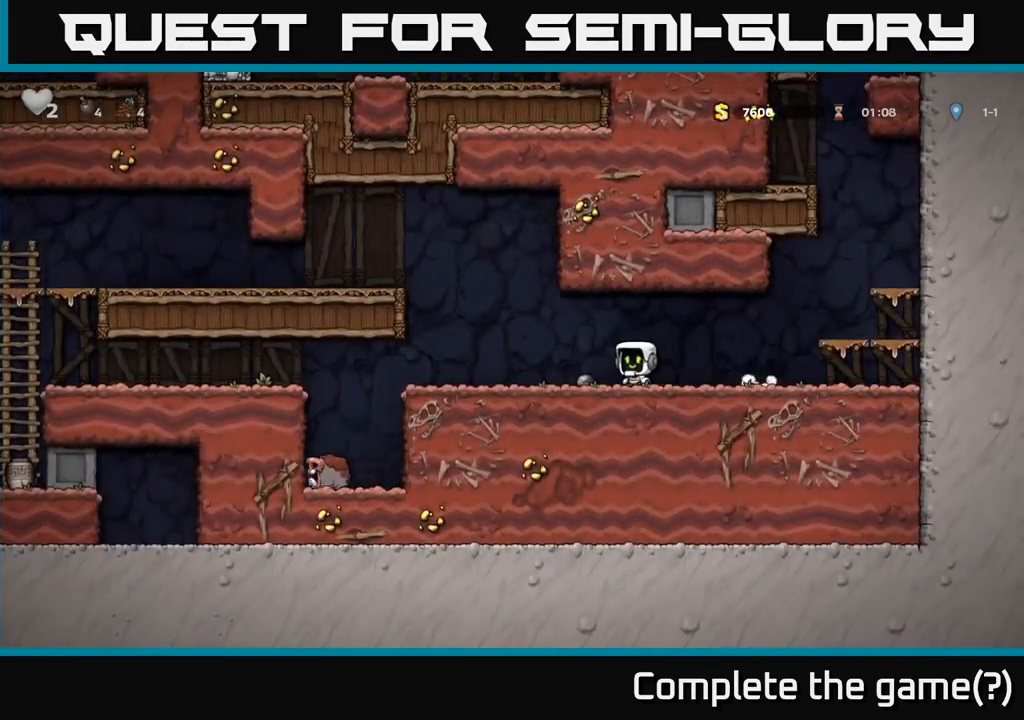
{"dt_ms": 500, "buttons": [], "left_stick": "down-left", "right_stick": "center", "events": [[83, "left_stick", "down-left"], [117, "X", "down"], [200, "X", "up"], [233, "left_stick", "left"], [417, "A", "down"], [467, "left_stick", "down-left"], [483, "A", "up"]]}
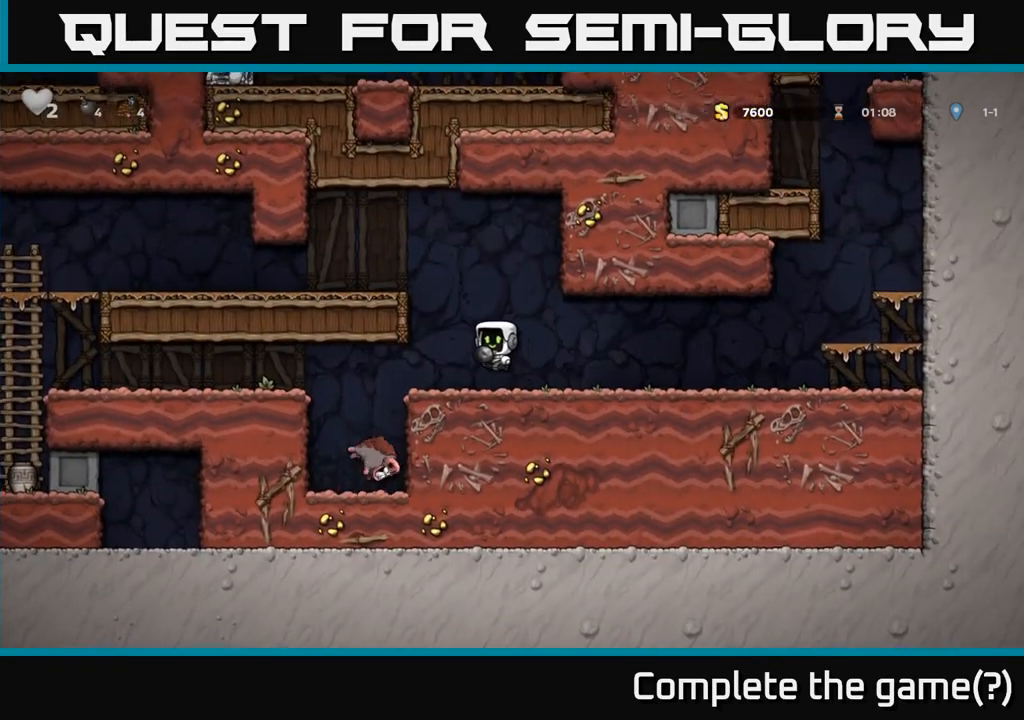
{"dt_ms": 500, "buttons": [], "left_stick": "center", "right_stick": "center", "events": [[83, "X", "down"], [150, "X", "up"], [300, "left_stick", "center"]]}
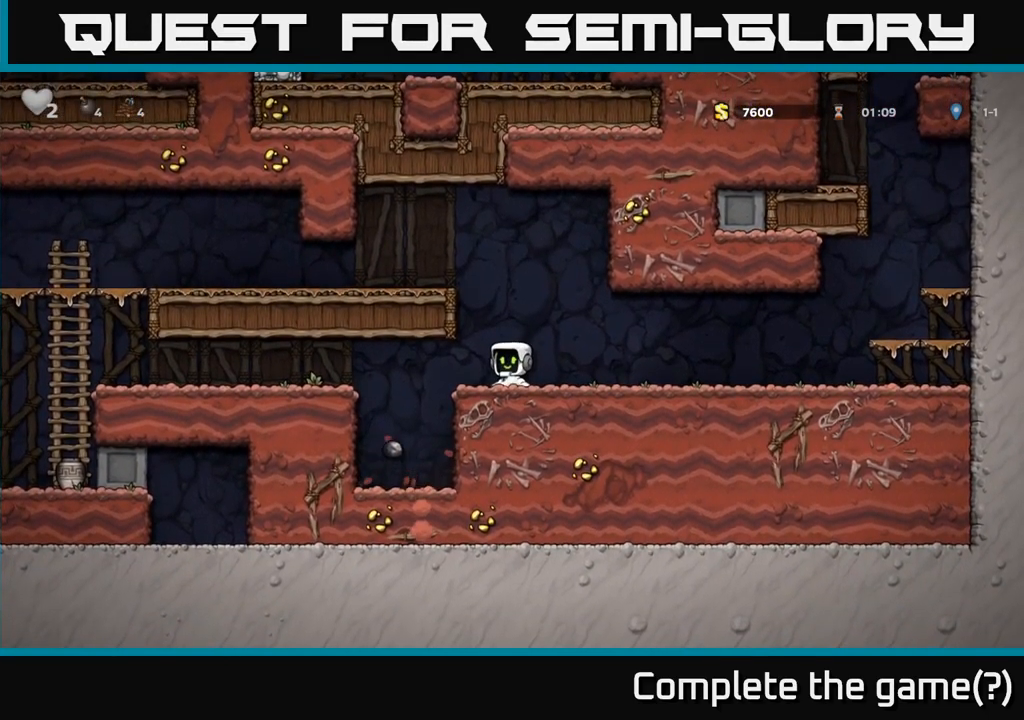
{"dt_ms": 500, "buttons": [], "left_stick": "left", "right_stick": "center", "events": [[50, "left_stick", "left"], [217, "left_stick", "center"], [300, "left_stick", "left"]]}
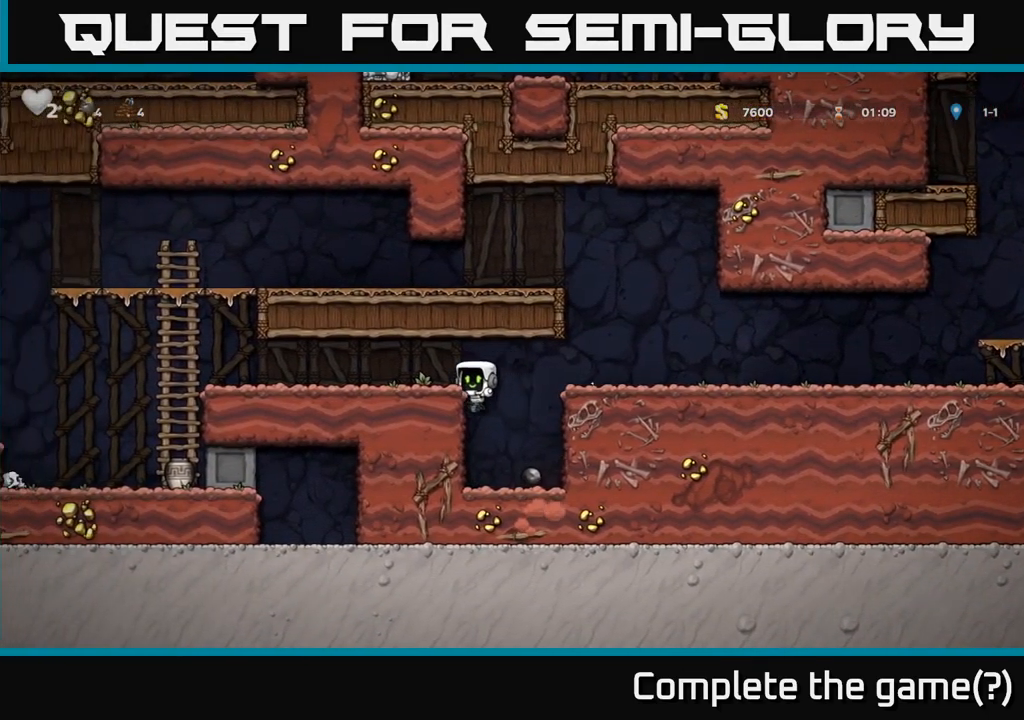
{"dt_ms": 500, "buttons": [], "left_stick": "left", "right_stick": "center", "events": [[117, "A", "down"], [233, "A", "up"]]}
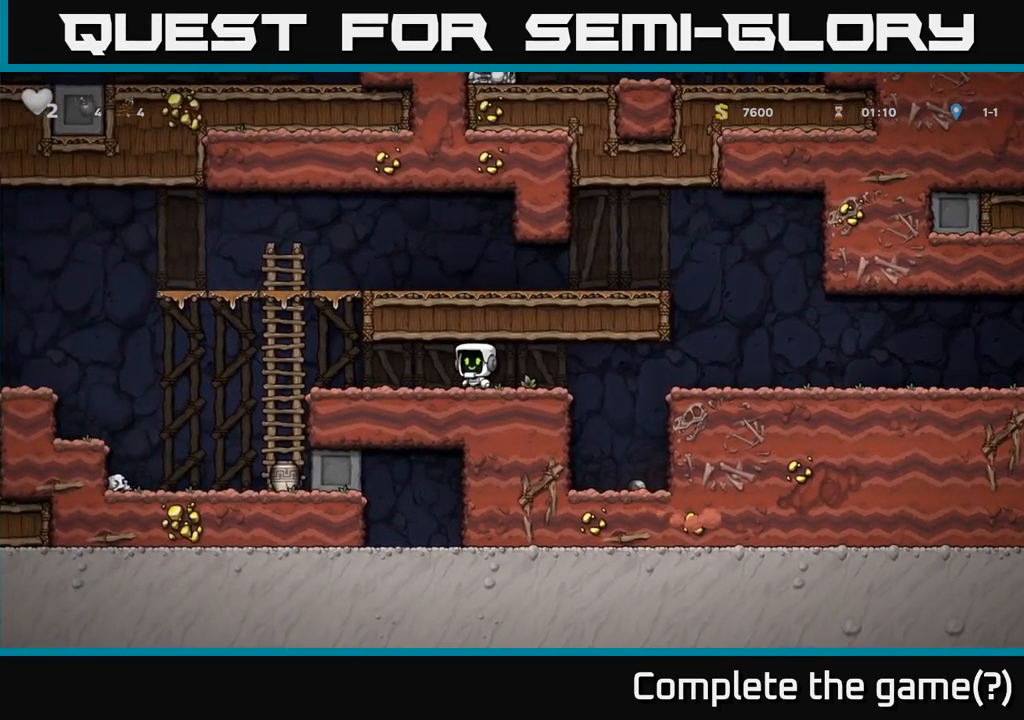
{"dt_ms": 500, "buttons": [], "left_stick": "left", "right_stick": "center", "events": []}
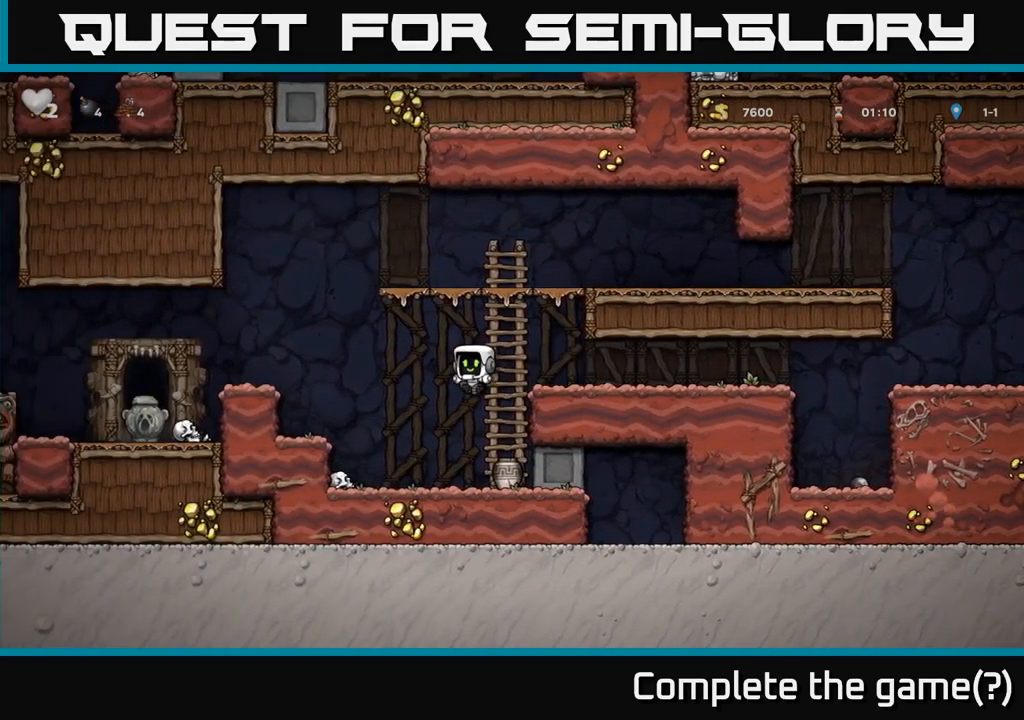
{"dt_ms": 500, "buttons": [], "left_stick": "center", "right_stick": "center", "events": [[67, "X", "down"], [150, "X", "up"], [367, "left_stick", "center"]]}
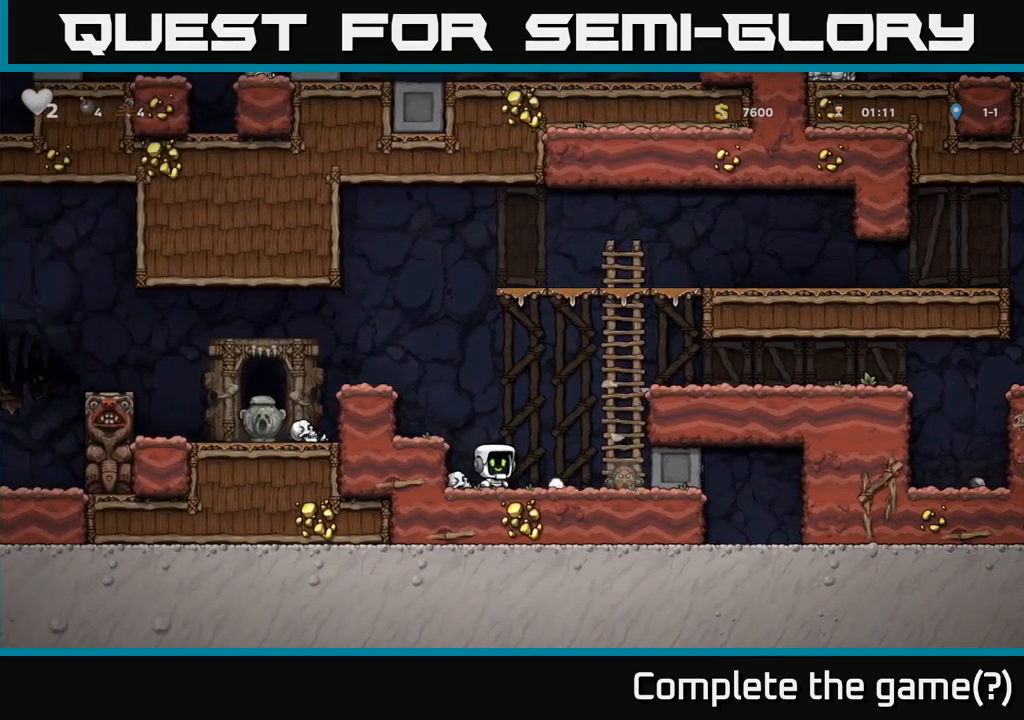
{"dt_ms": 500, "buttons": [], "left_stick": "left", "right_stick": "center", "events": [[117, "left_stick", "right"], [300, "X", "down"], [317, "left_stick", "left"], [433, "X", "up"]]}
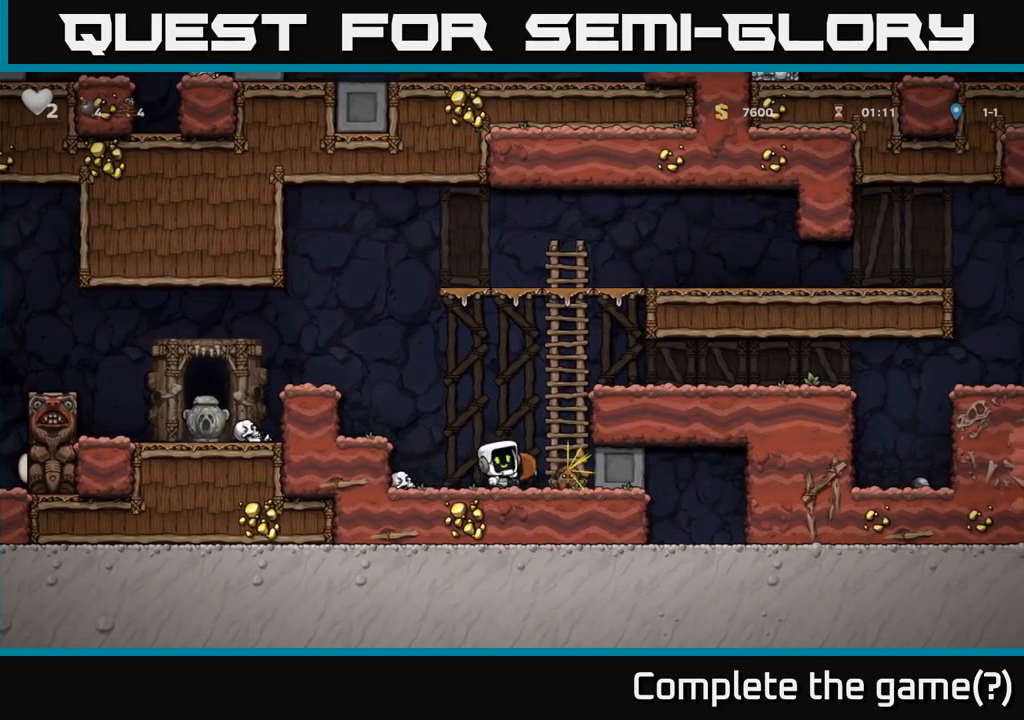
{"dt_ms": 500, "buttons": ["A"], "left_stick": "left", "right_stick": "center", "events": [[33, "left_stick", "center"], [250, "left_stick", "left"], [367, "A", "down"]]}
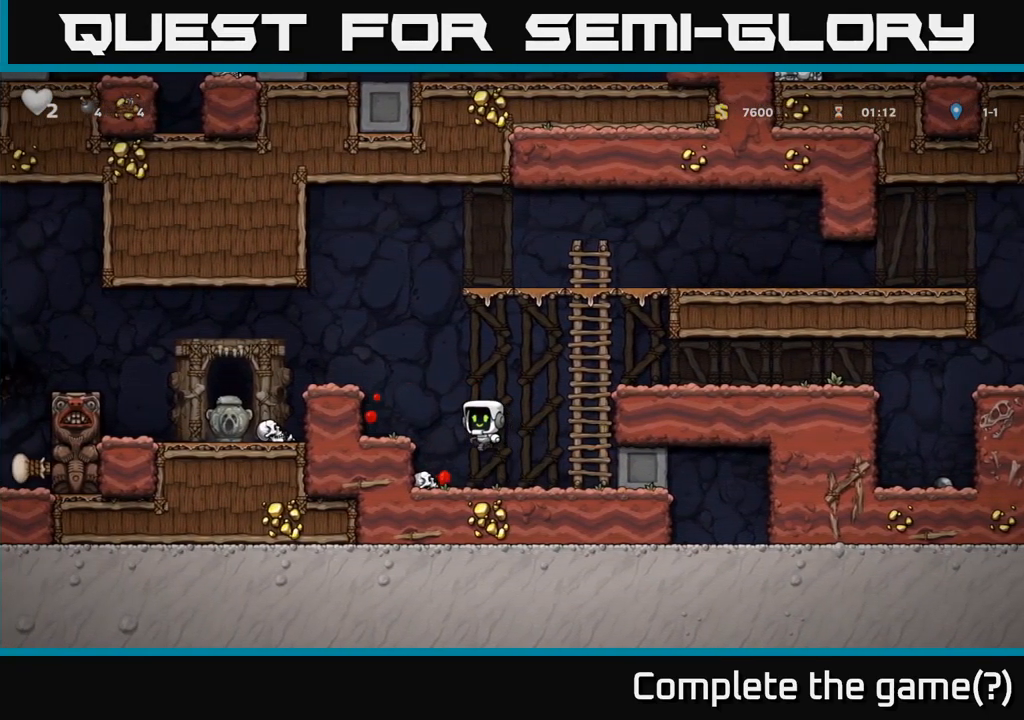
{"dt_ms": 500, "buttons": ["A"], "left_stick": "left", "right_stick": "center", "events": [[50, "A", "up"], [250, "left_stick", "center"], [334, "A", "down"], [384, "left_stick", "left"]]}
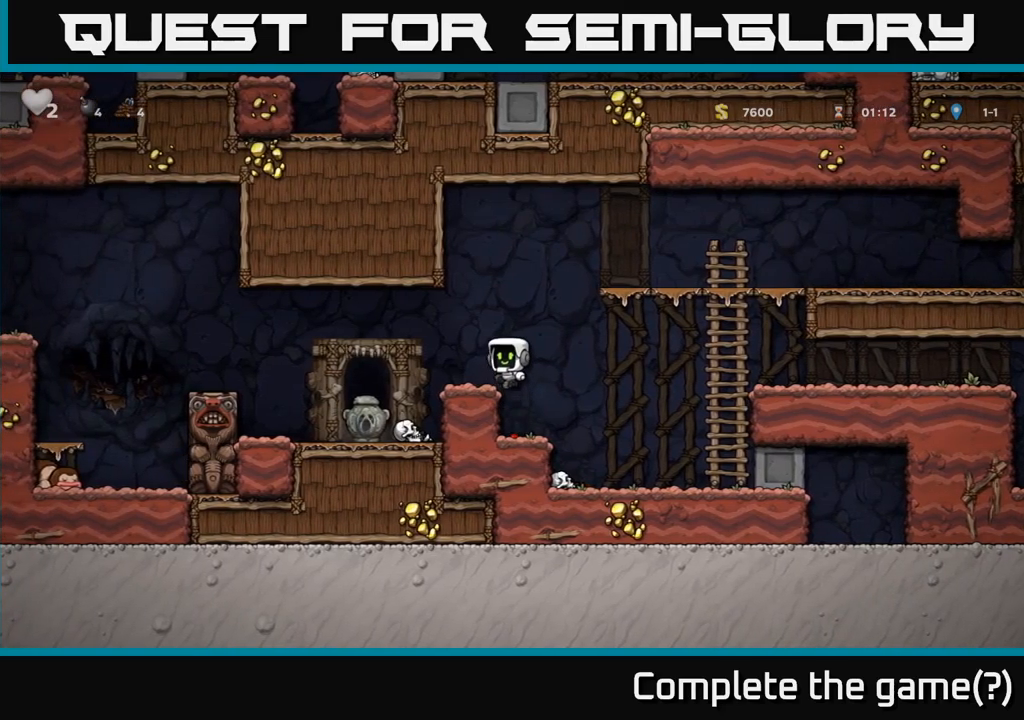
{"dt_ms": 500, "buttons": [], "left_stick": "left", "right_stick": "center", "events": [[100, "A", "up"]]}
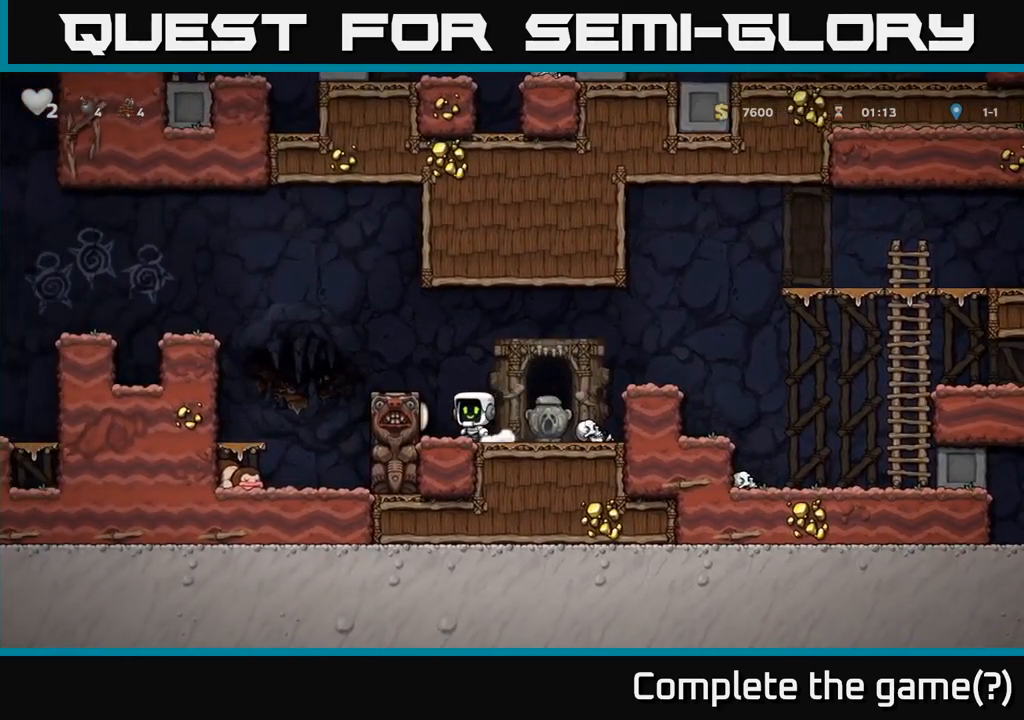
{"dt_ms": 500, "buttons": ["A"], "left_stick": "right", "right_stick": "center", "events": [[134, "X", "down"], [150, "left_stick", "center"], [250, "X", "up"], [317, "left_stick", "right"], [334, "A", "down"]]}
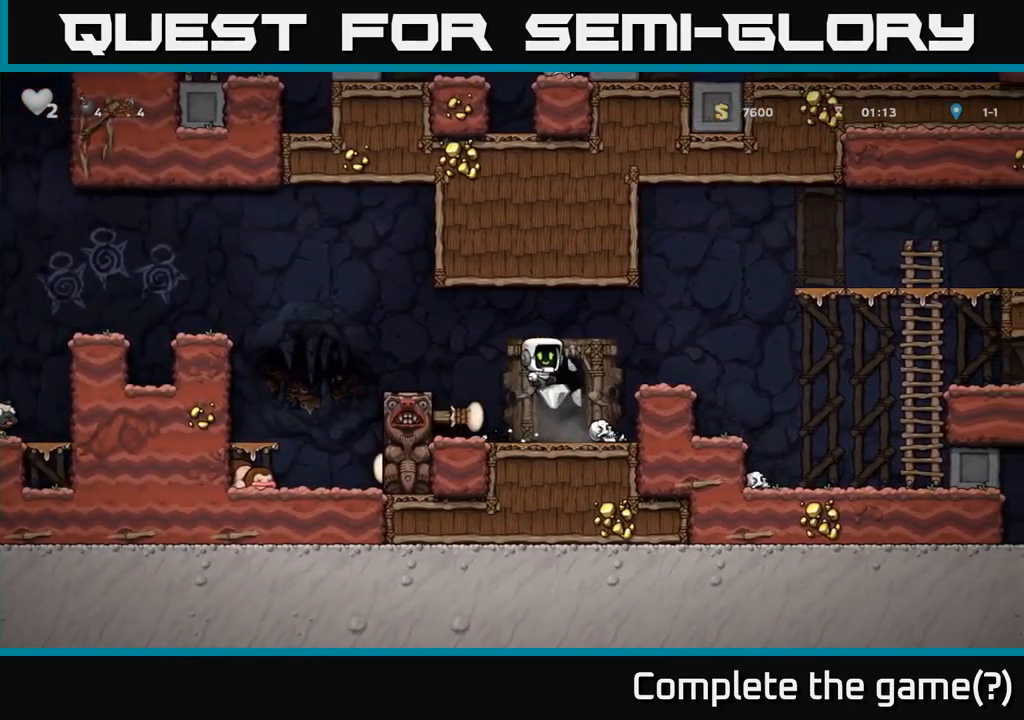
{"dt_ms": 500, "buttons": [], "left_stick": "center", "right_stick": "center", "events": [[100, "A", "up"], [150, "left_stick", "left"], [450, "left_stick", "center"]]}
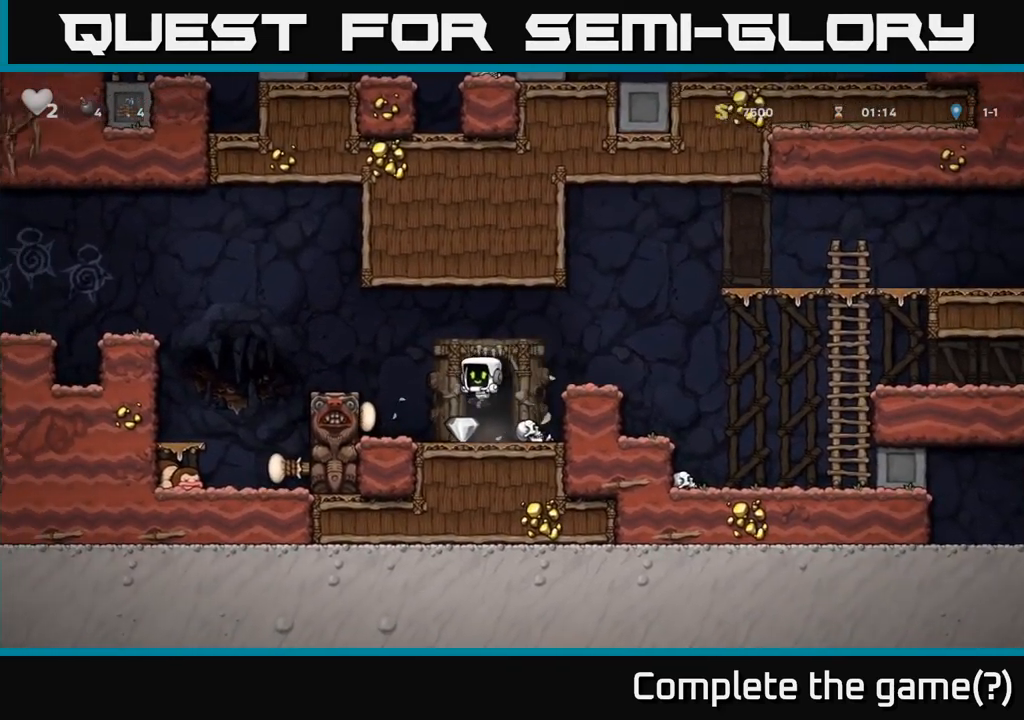
{"dt_ms": 500, "buttons": [], "left_stick": "center", "right_stick": "center", "events": [[167, "A", "down"], [167, "left_stick", "left"], [300, "A", "up"], [417, "left_stick", "center"]]}
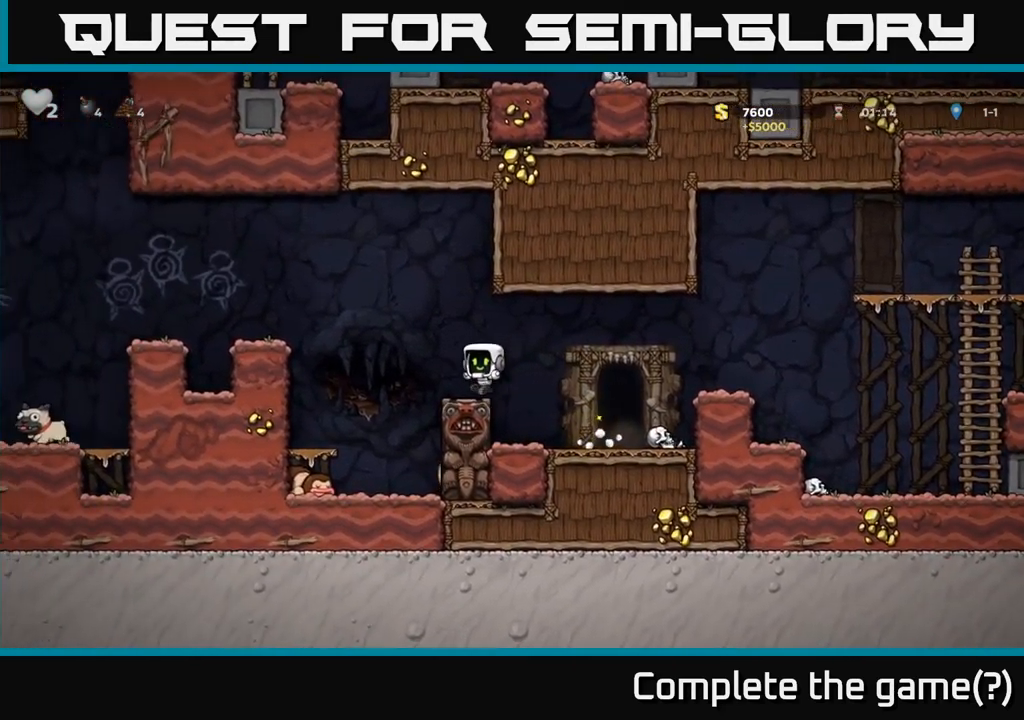
{"dt_ms": 500, "buttons": [], "left_stick": "left", "right_stick": "center", "events": [[17, "left_stick", "left"], [100, "A", "down"], [384, "A", "up"]]}
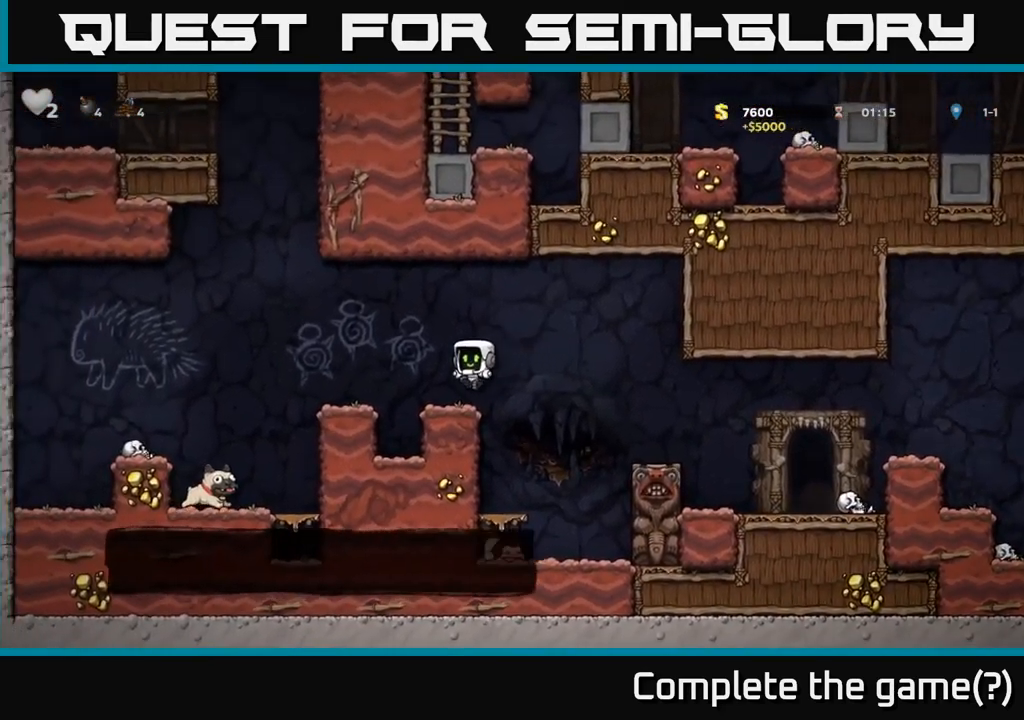
{"dt_ms": 500, "buttons": [], "left_stick": "center", "right_stick": "center", "events": [[67, "A", "down"], [217, "A", "up"], [450, "left_stick", "center"]]}
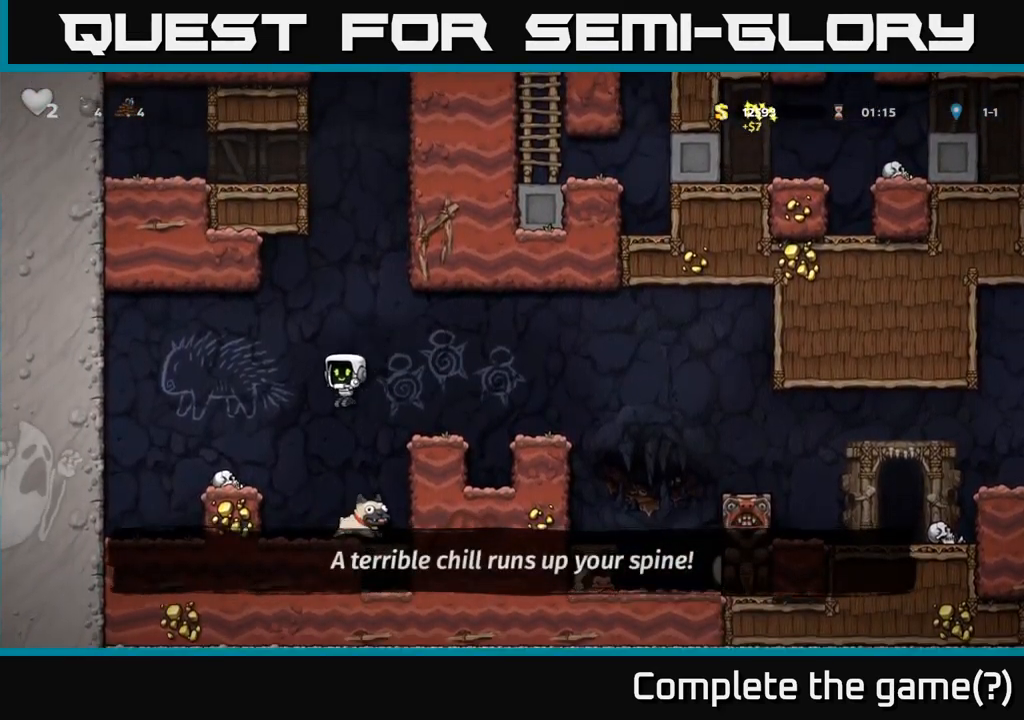
{"dt_ms": 500, "buttons": [], "left_stick": "down", "right_stick": "center", "events": [[100, "left_stick", "down"], [384, "X", "down"], [484, "X", "up"]]}
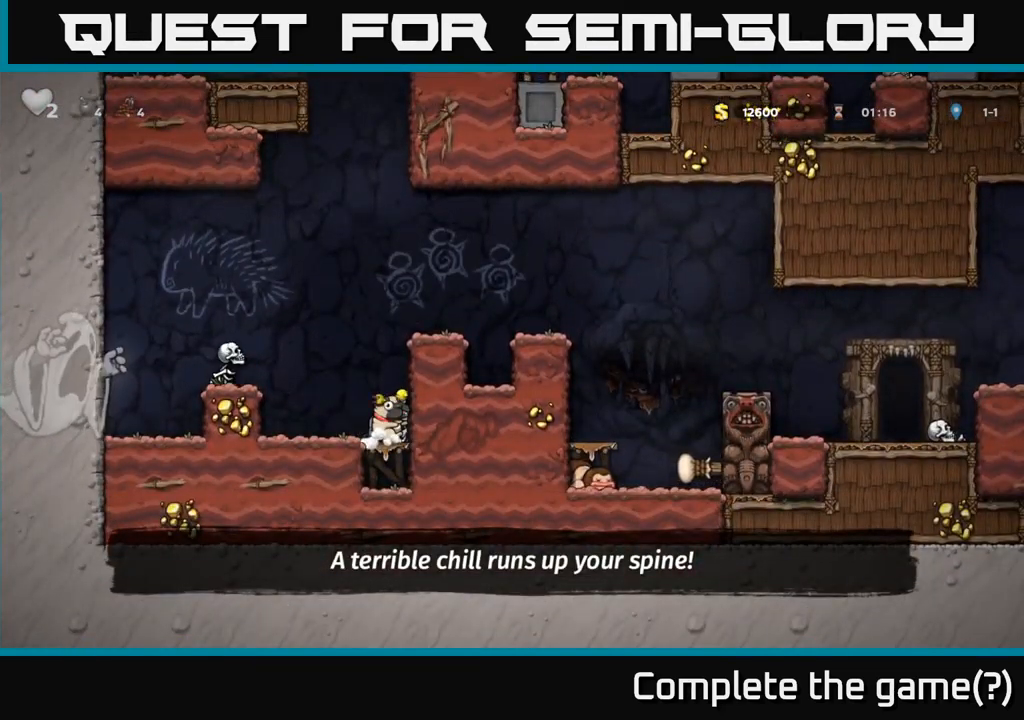
{"dt_ms": 1000, "buttons": [], "left_stick": "down", "right_stick": "center"}
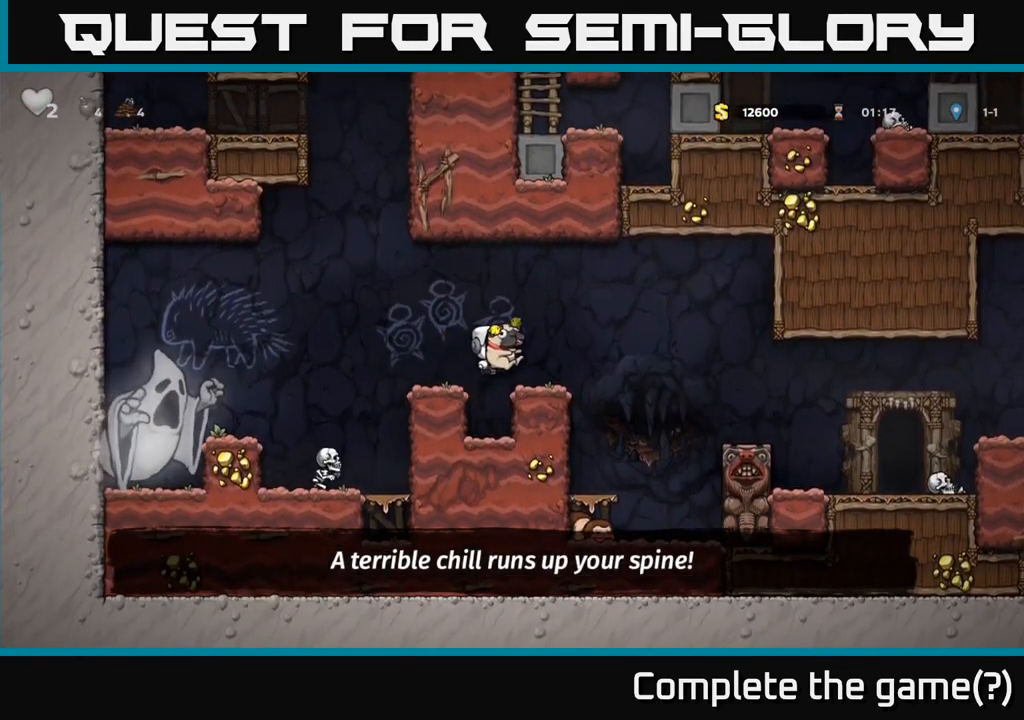
{"dt_ms": 500, "buttons": ["A"], "left_stick": "left", "right_stick": "center", "events": [[84, "left_stick", "center"], [450, "A", "down"], [466, "left_stick", "left"]]}
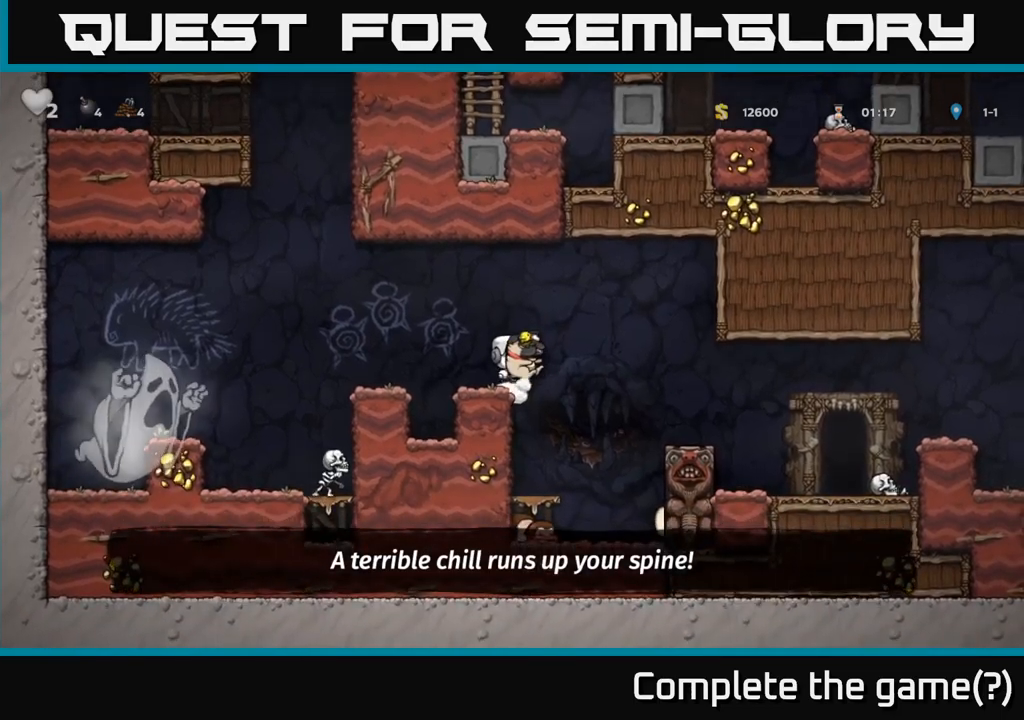
{"dt_ms": 500, "buttons": [], "left_stick": "left", "right_stick": "center", "events": [[166, "A", "up"]]}
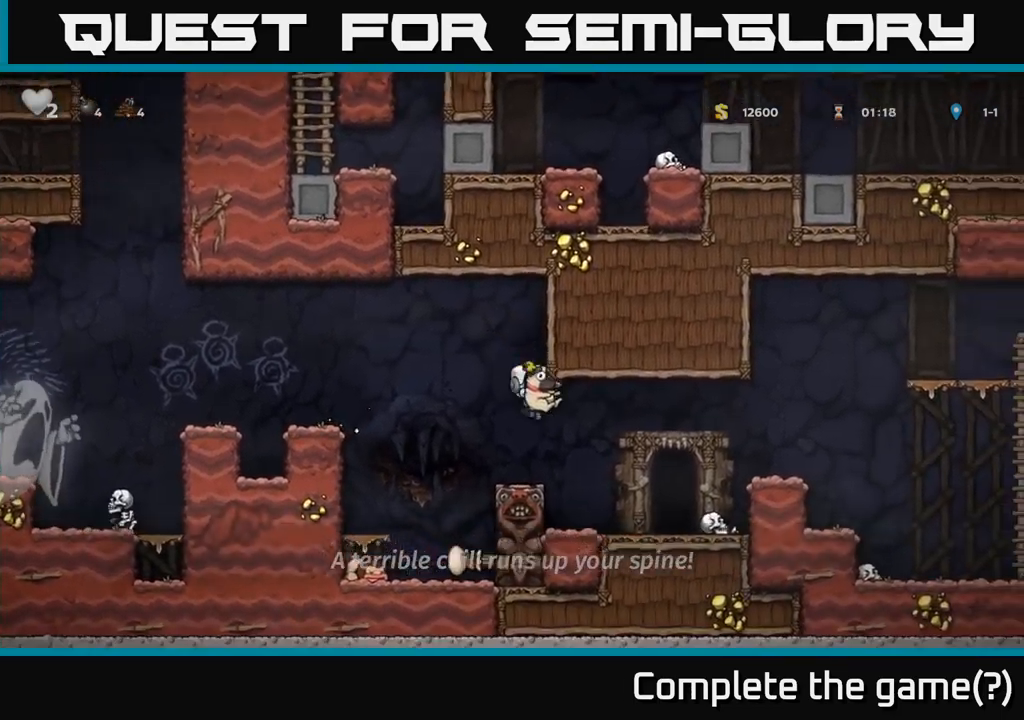
{"dt_ms": 500, "buttons": ["X"], "left_stick": "down", "right_stick": "center", "events": [[400, "left_stick", "down"], [466, "X", "down"]]}
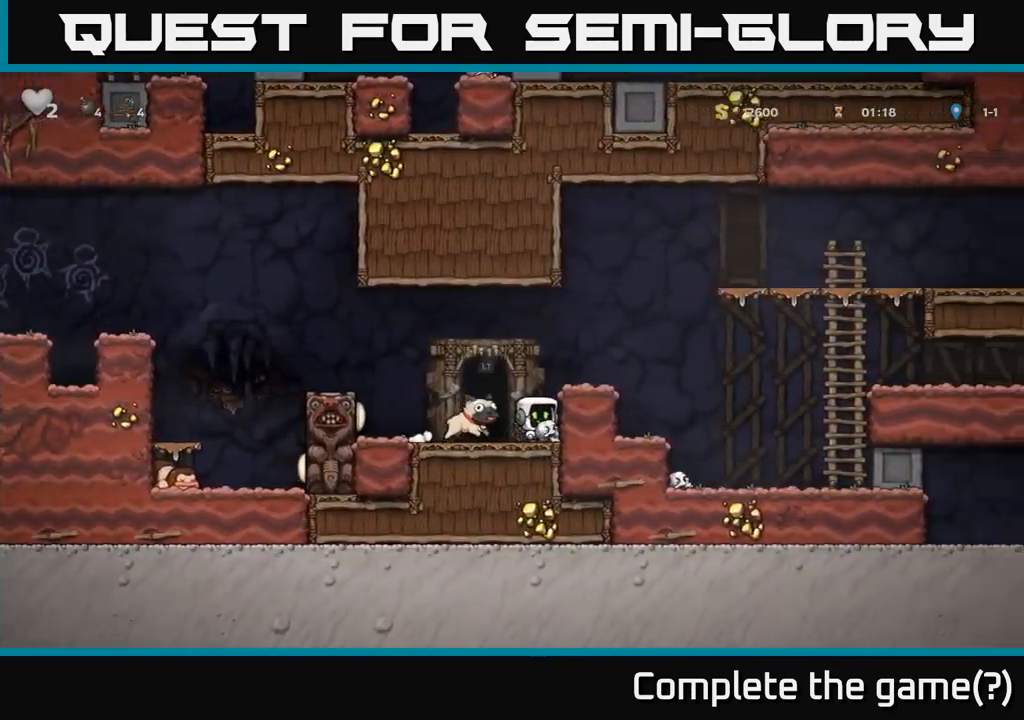
{"dt_ms": 500, "buttons": [], "left_stick": "center", "right_stick": "center", "events": [[16, "X", "up"], [16, "left_stick", "left"], [166, "L2", "down"], [233, "left_stick", "center"], [266, "L2", "up"]]}